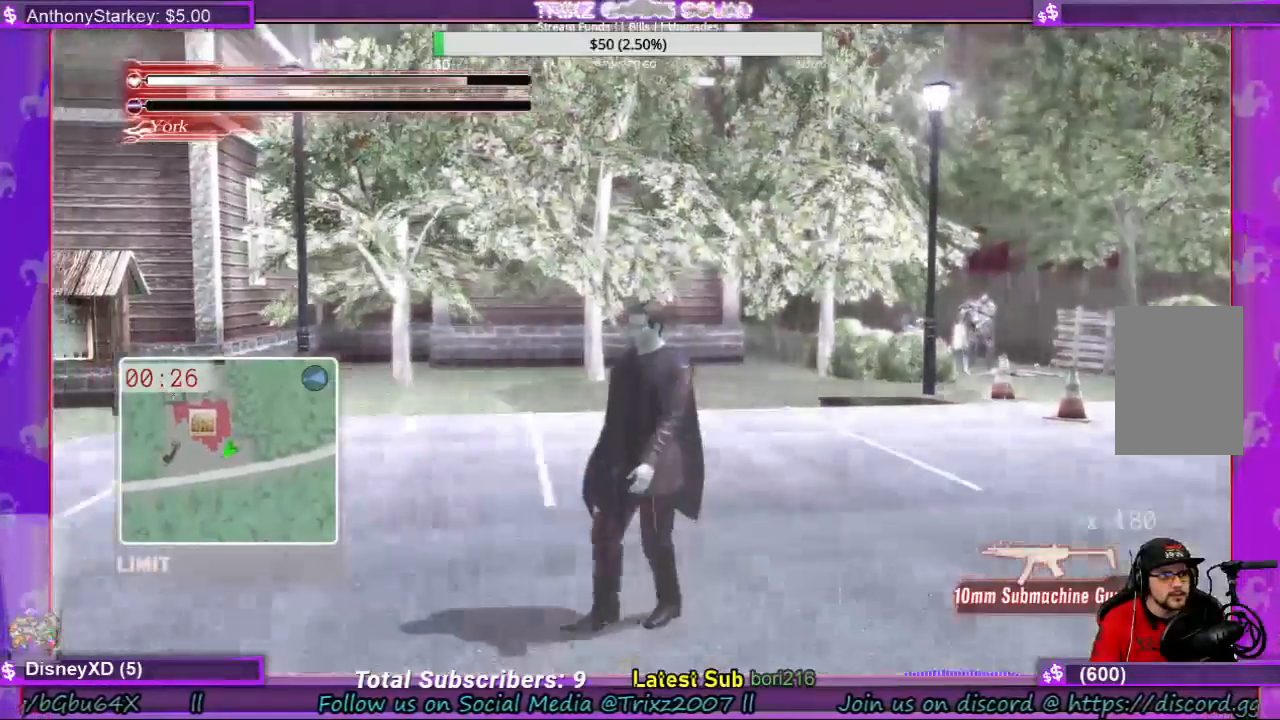
Gameplay with keyboard and mouse; each line is a JSON object with the keys and mouse buttons held at the frame after it. "events" lists presses ("down") and releases ("up") of "a", "ctrl", "d", "e", "f", "q", "r", "s", "shift", "space", "tab", "w", "mouse_left", "mouse_wheel", "mouse_right" and "mouse_mb4" between this image and that frame as [ms after this image, input, new state], when the widget could be followed in between. "mouse_left", "mouse_wheel", "mouse_right", "mouse_mb4" = the "left", "wheel", "right", "mb4" buttons of the "mouse" list. No other keys are recorded. "wheel" means that the mouse wheel is clicked or scrolled. Mouse movement is not recorded.
{"keys": ["a", "s"], "mouse": [], "events": []}
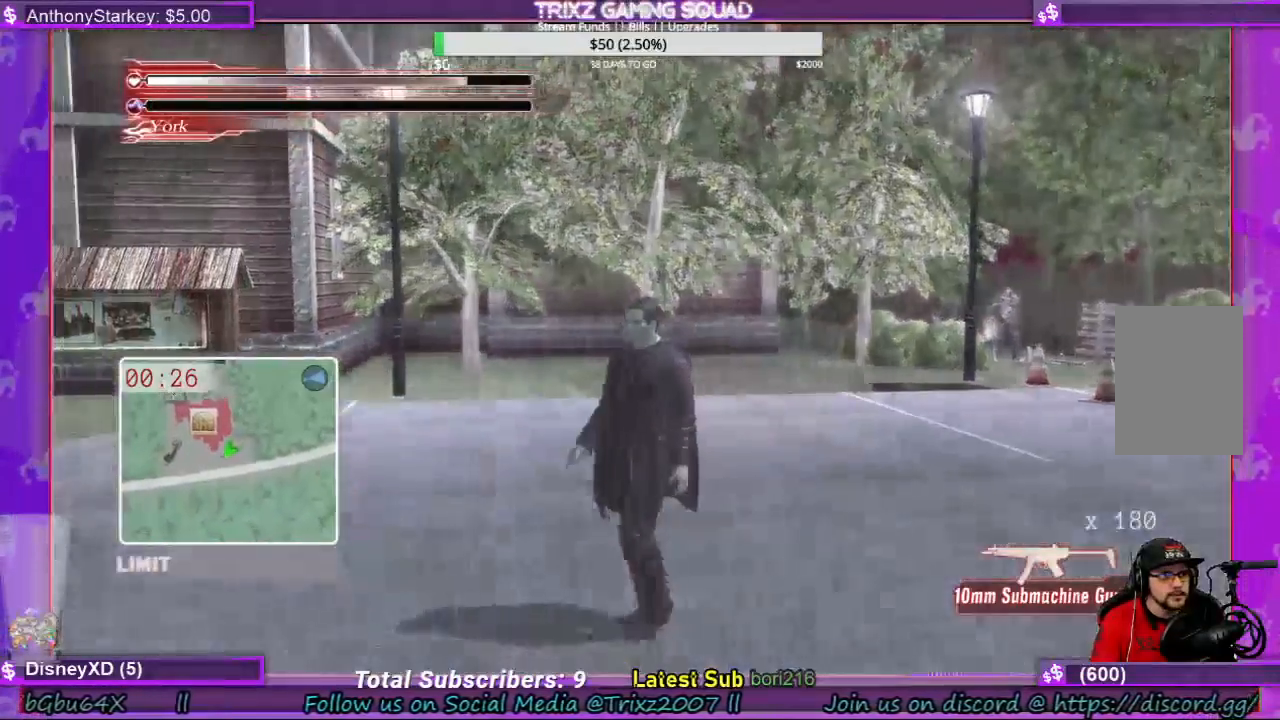
{"keys": ["a", "s"], "mouse": [], "events": []}
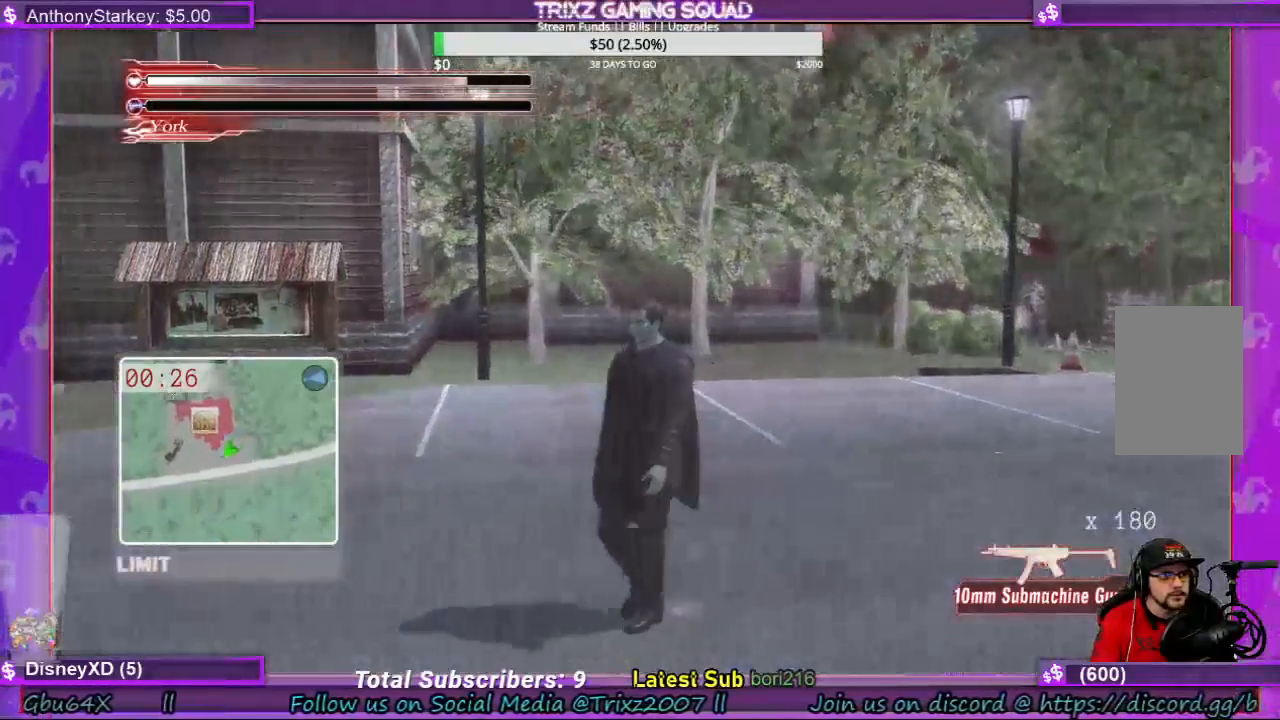
{"keys": ["a", "s"], "mouse": [], "events": []}
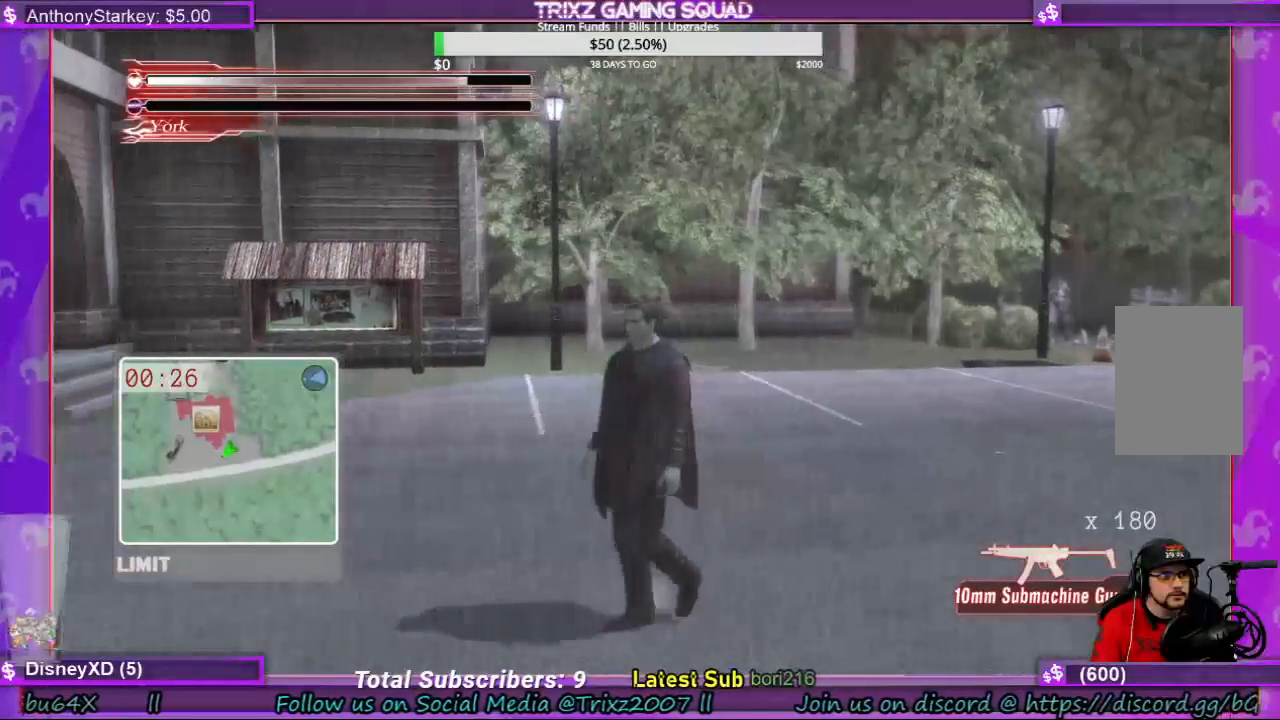
{"keys": ["a", "s"], "mouse": [], "events": []}
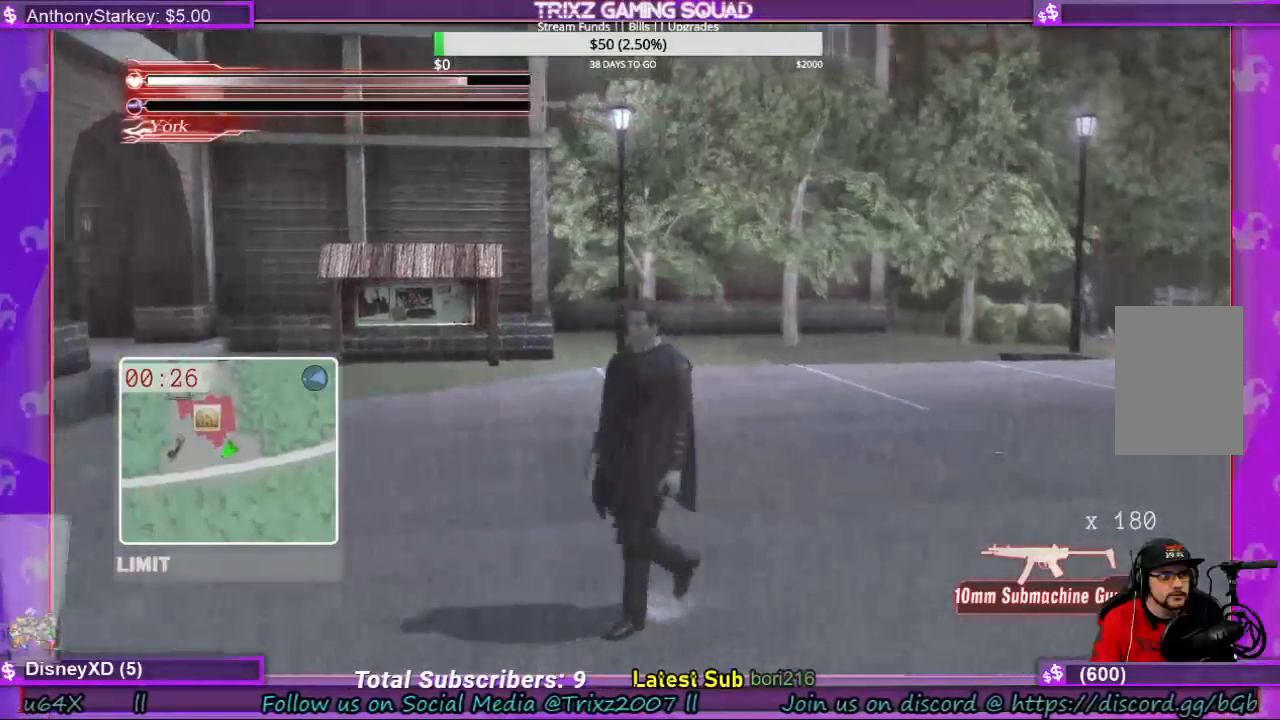
{"keys": ["a", "s"], "mouse": [], "events": []}
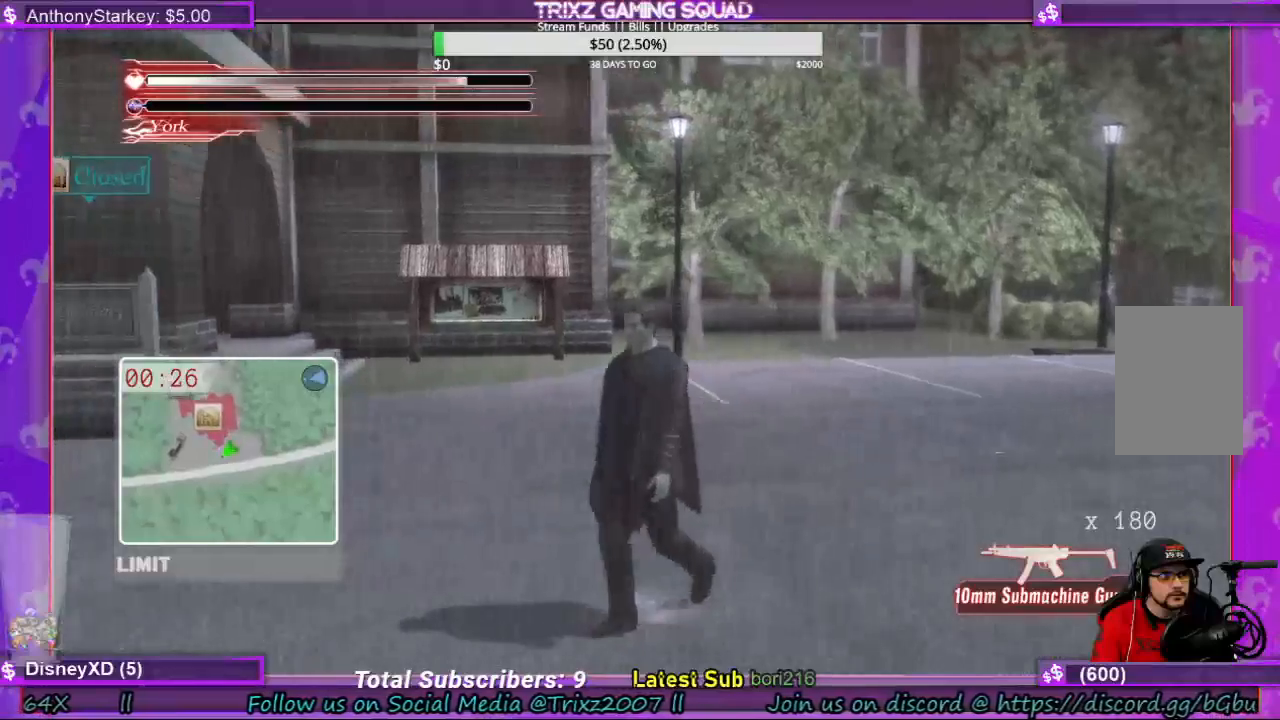
{"keys": ["a", "s"], "mouse": [], "events": []}
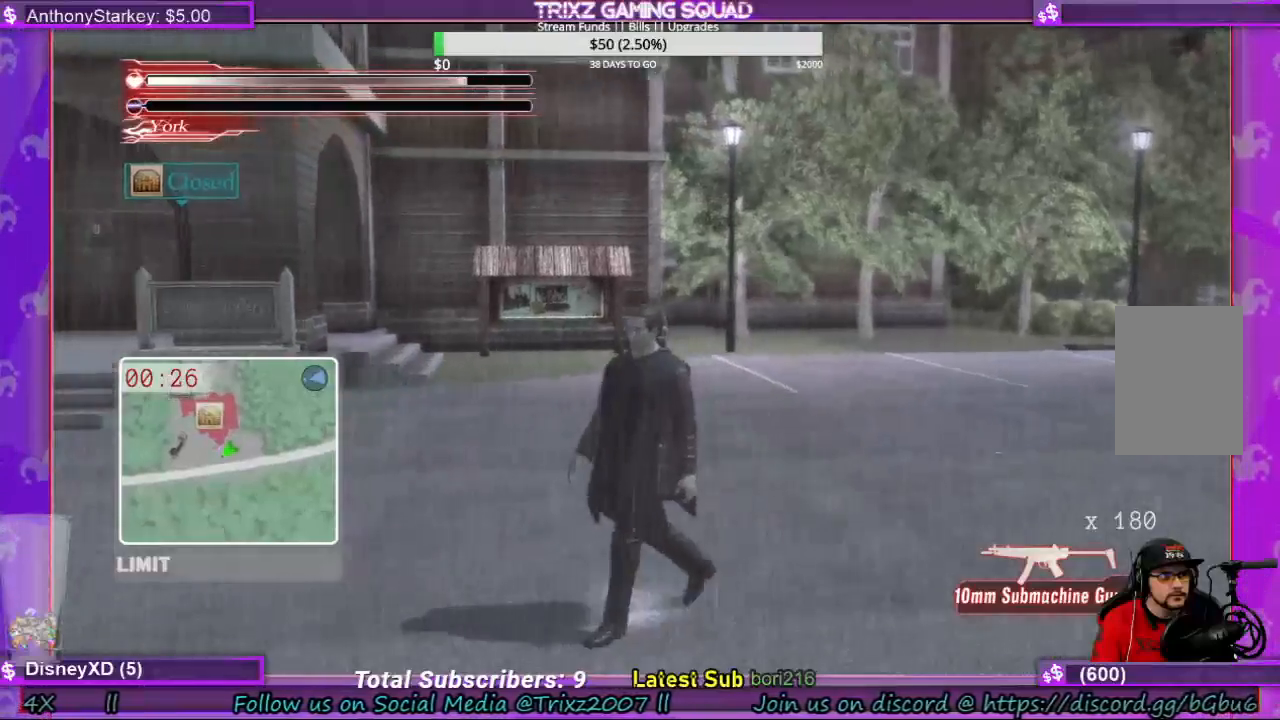
{"keys": [], "mouse": [], "events": [[467, "a", "up"], [500, "s", "up"]]}
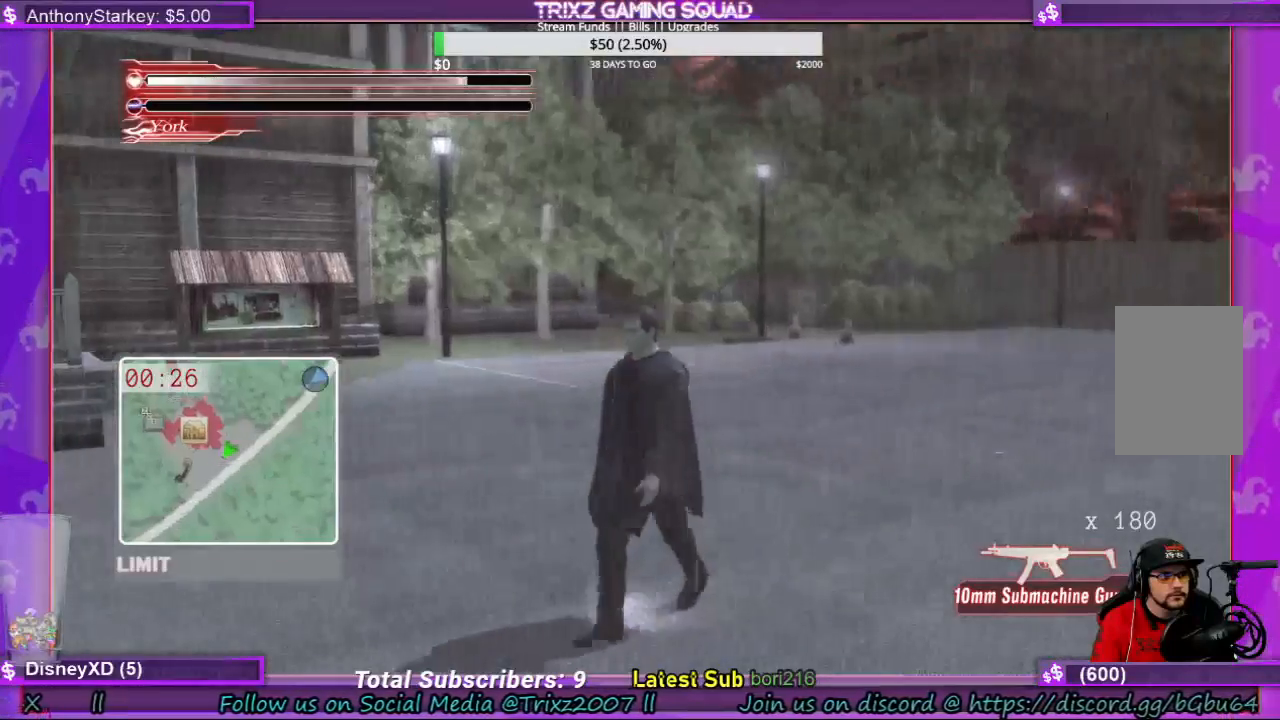
{"keys": [], "mouse": [], "events": []}
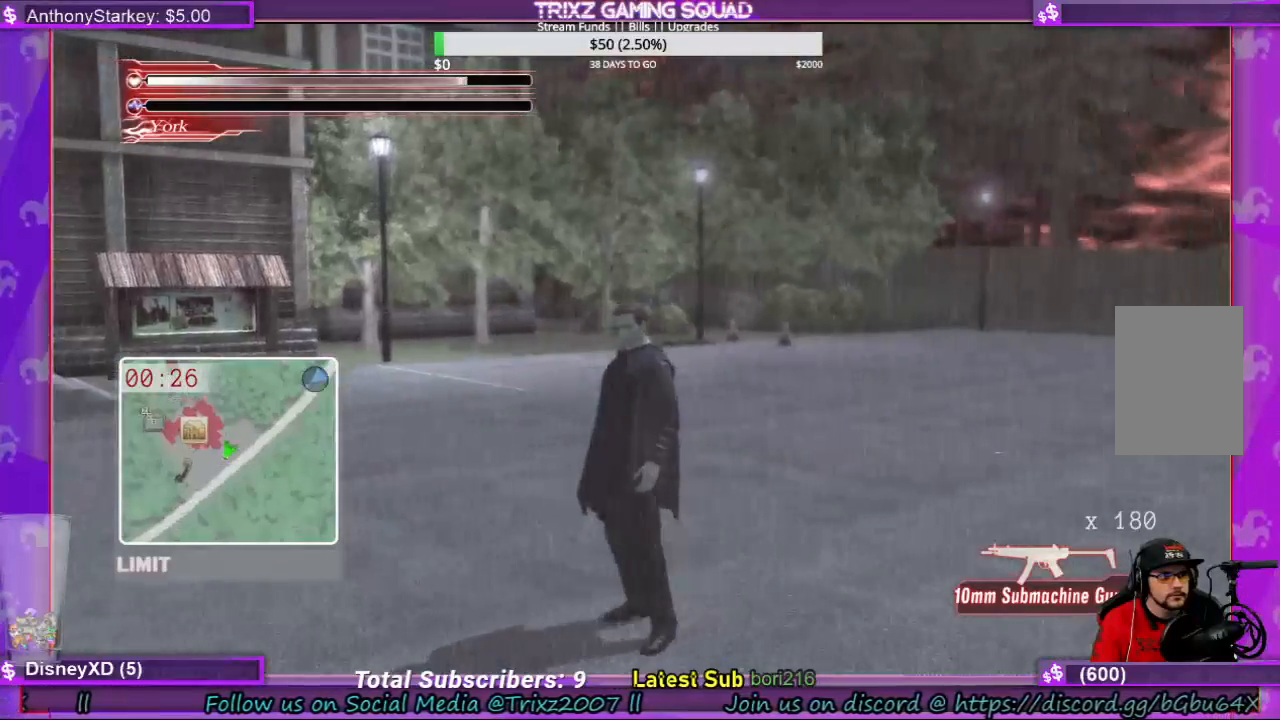
{"keys": [], "mouse": [], "events": []}
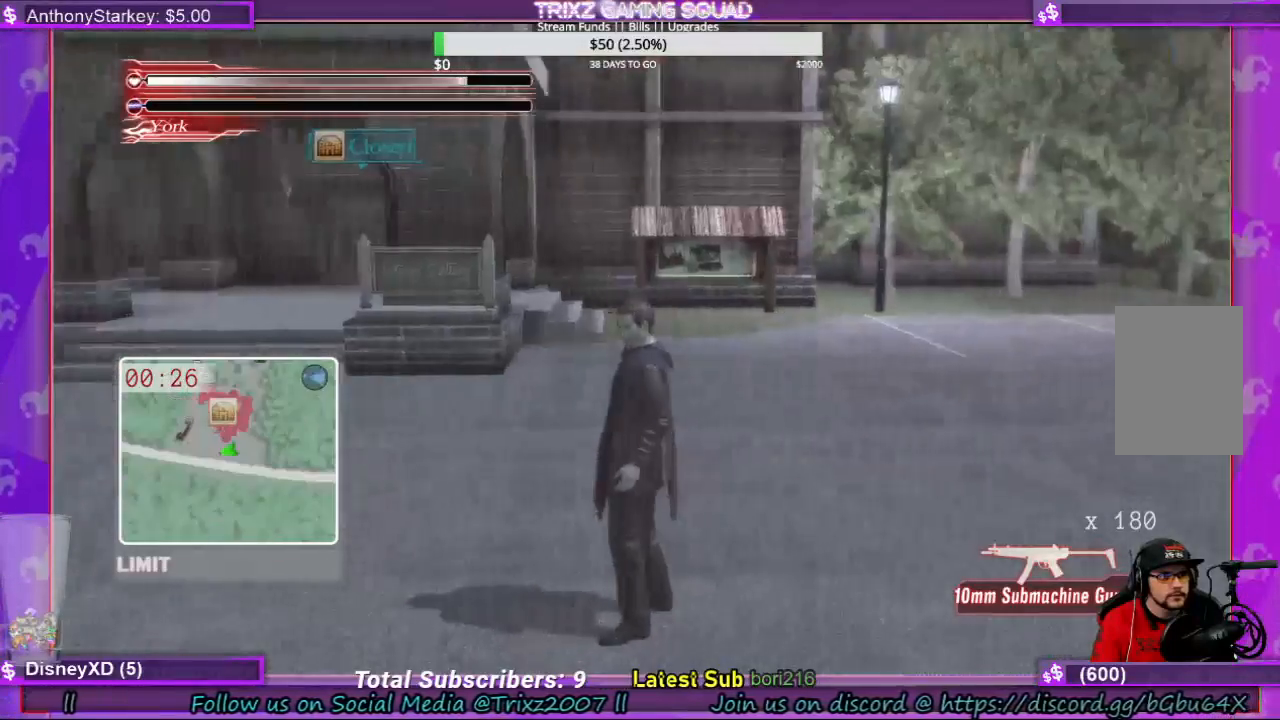
{"keys": [], "mouse": [], "events": []}
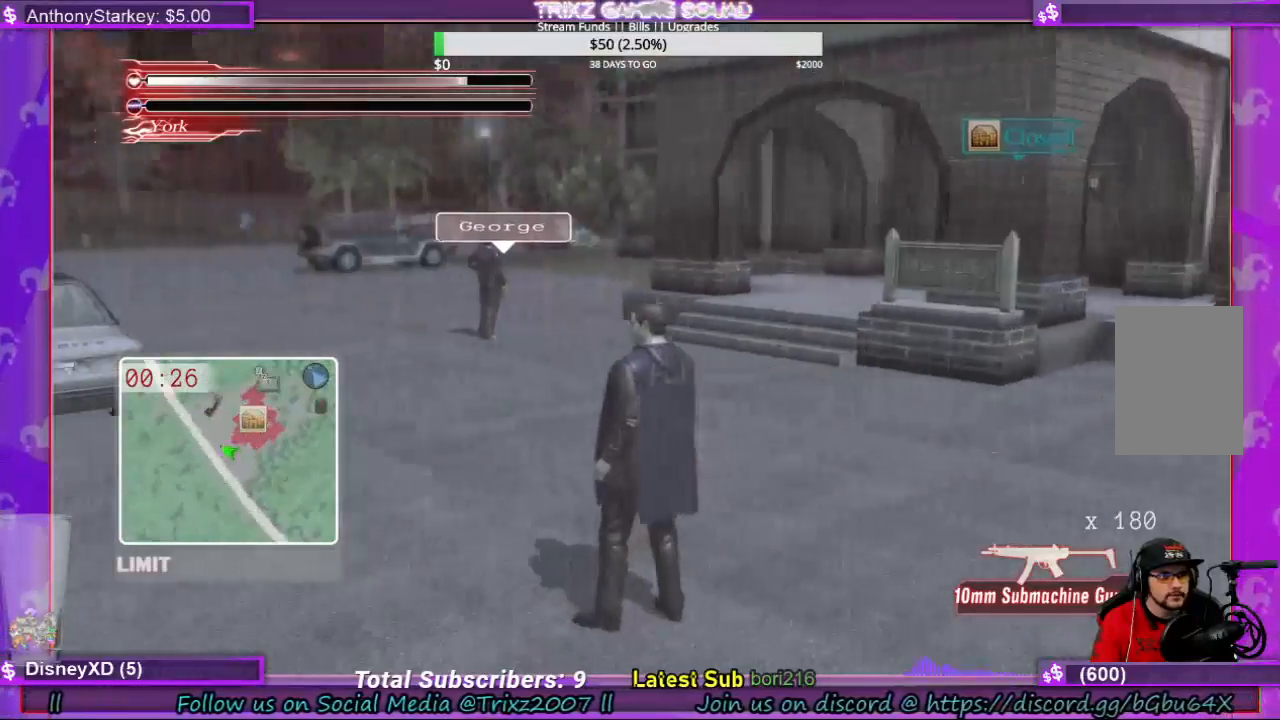
{"keys": [], "mouse": [], "events": []}
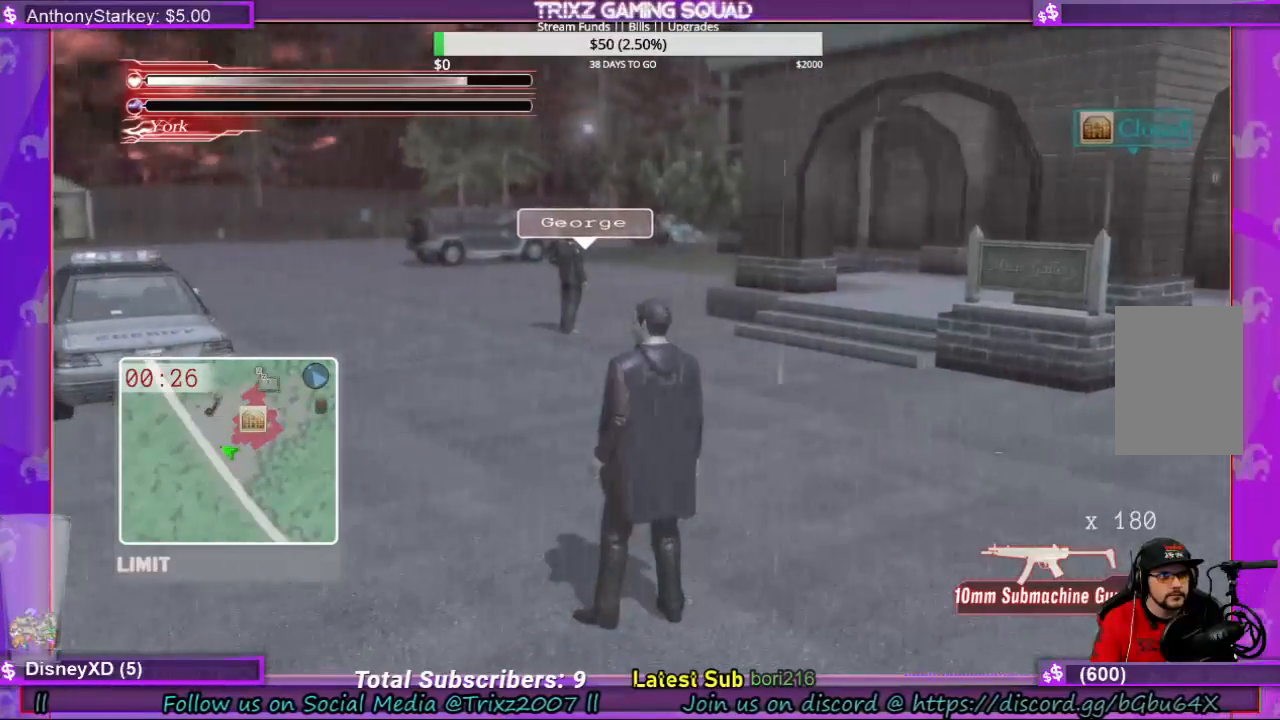
{"keys": [], "mouse": [], "events": [[333, "a", "down"], [400, "a", "up"]]}
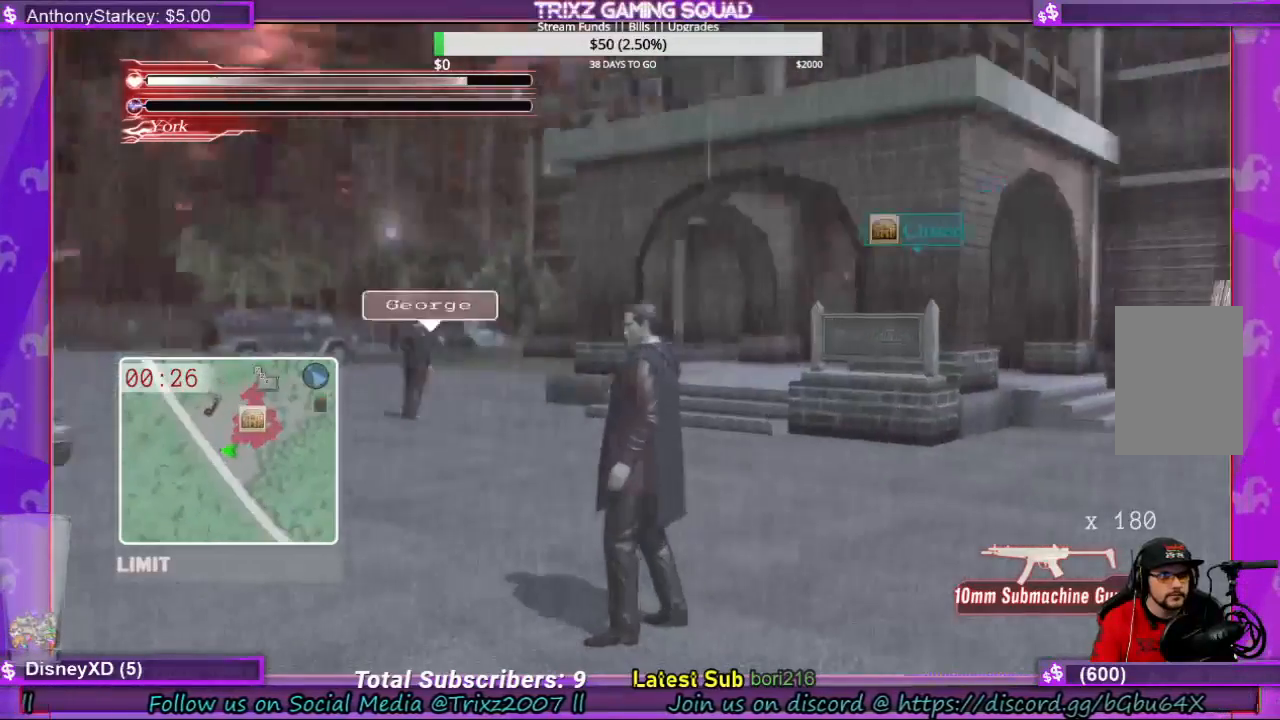
{"keys": [], "mouse": [], "events": []}
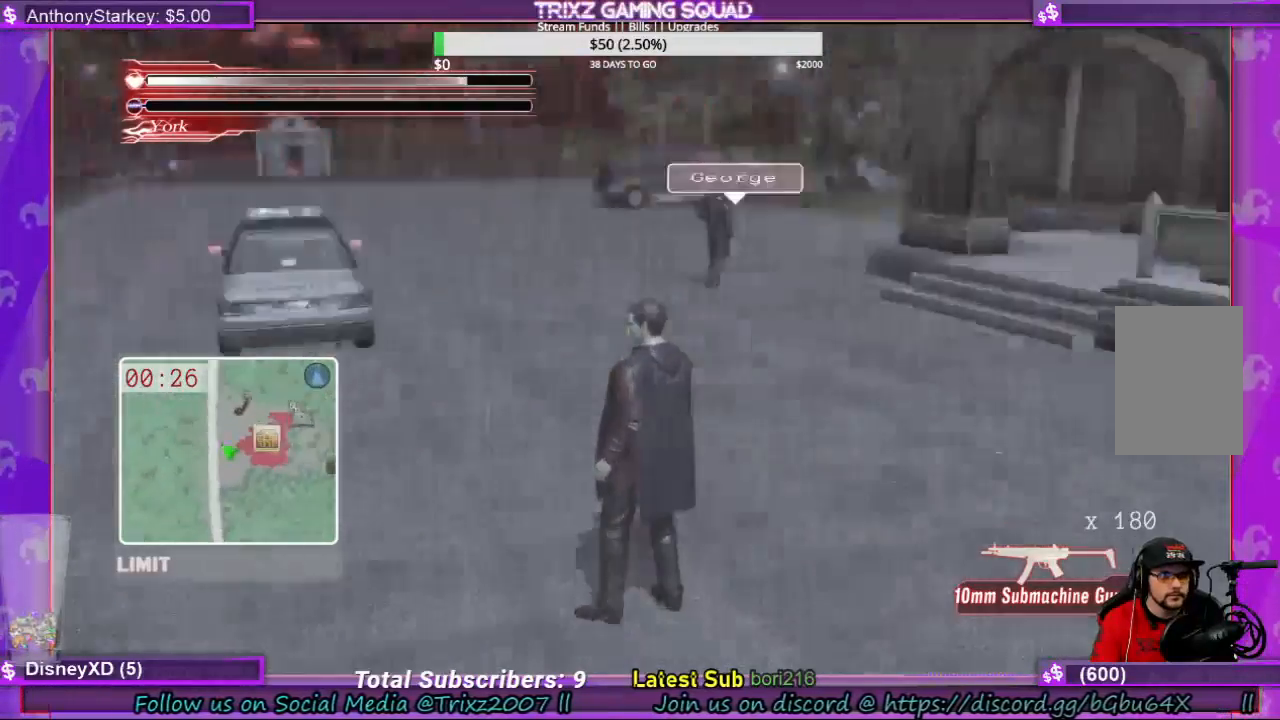
{"keys": ["d", "w"], "mouse": [], "events": [[33, "w", "down"], [467, "d", "down"]]}
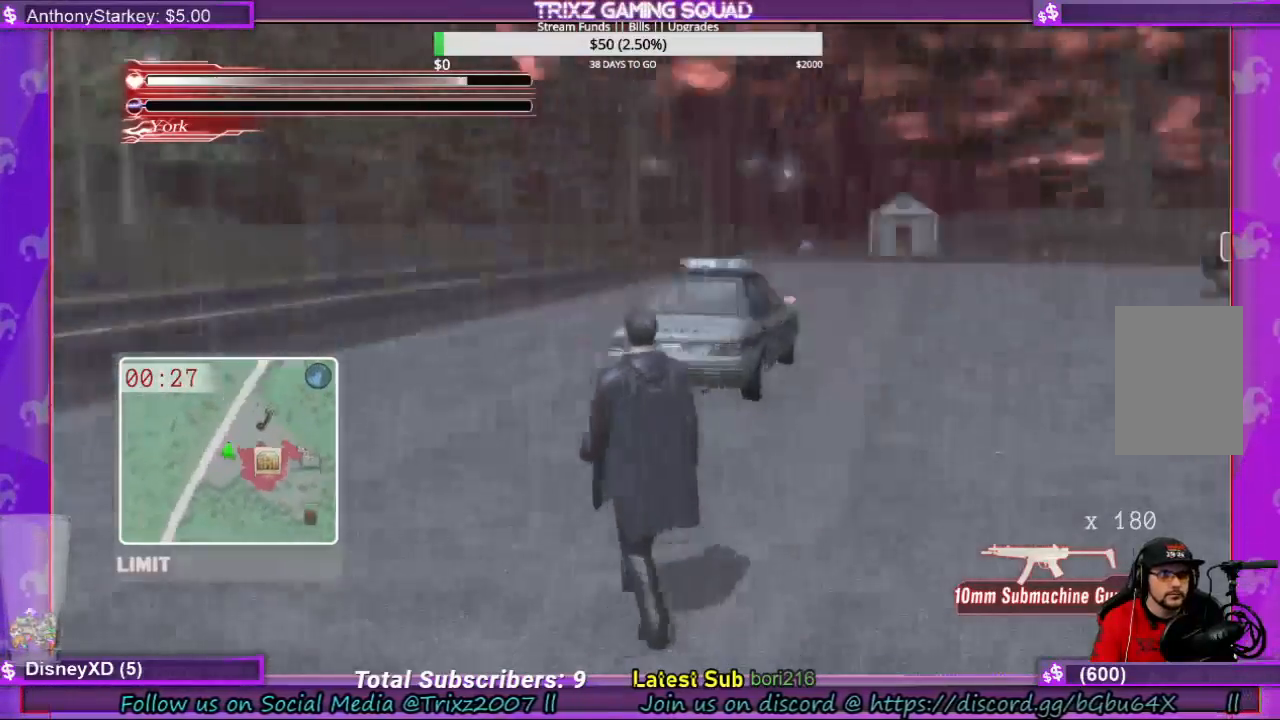
{"keys": [], "mouse": [], "events": [[33, "w", "up"], [100, "d", "up"]]}
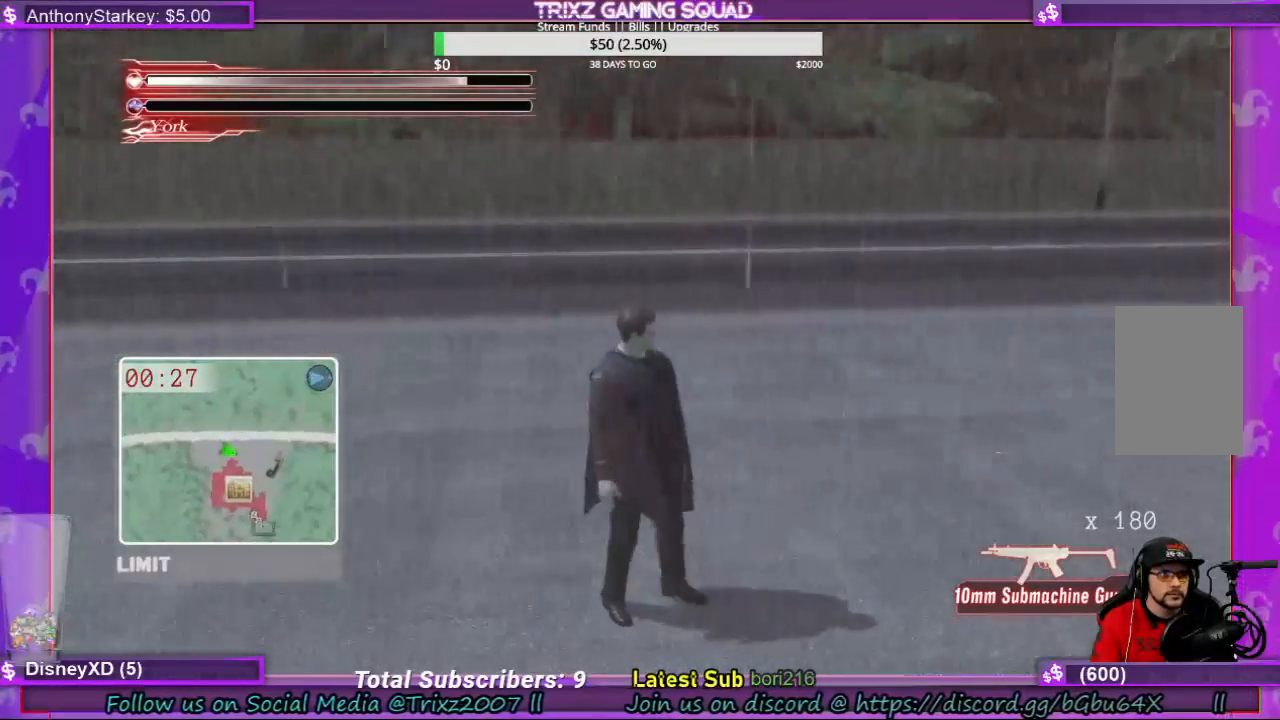
{"keys": [], "mouse": [], "events": []}
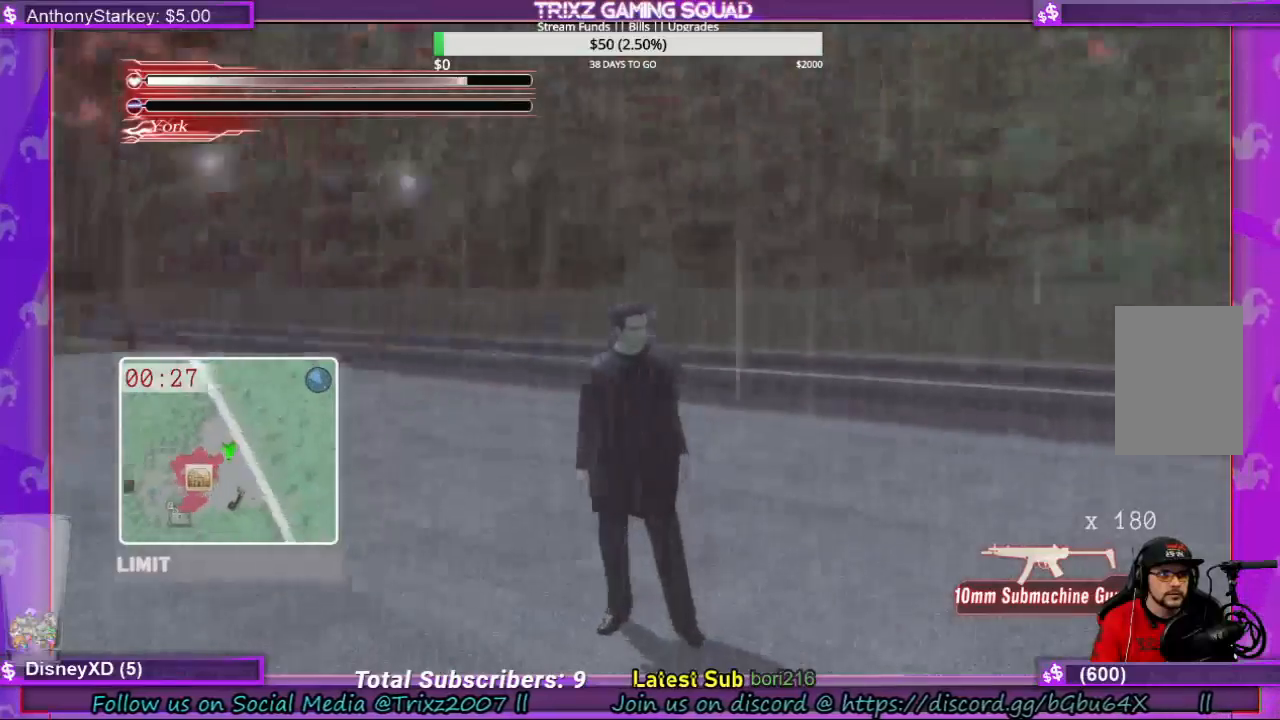
{"keys": [], "mouse": [], "events": []}
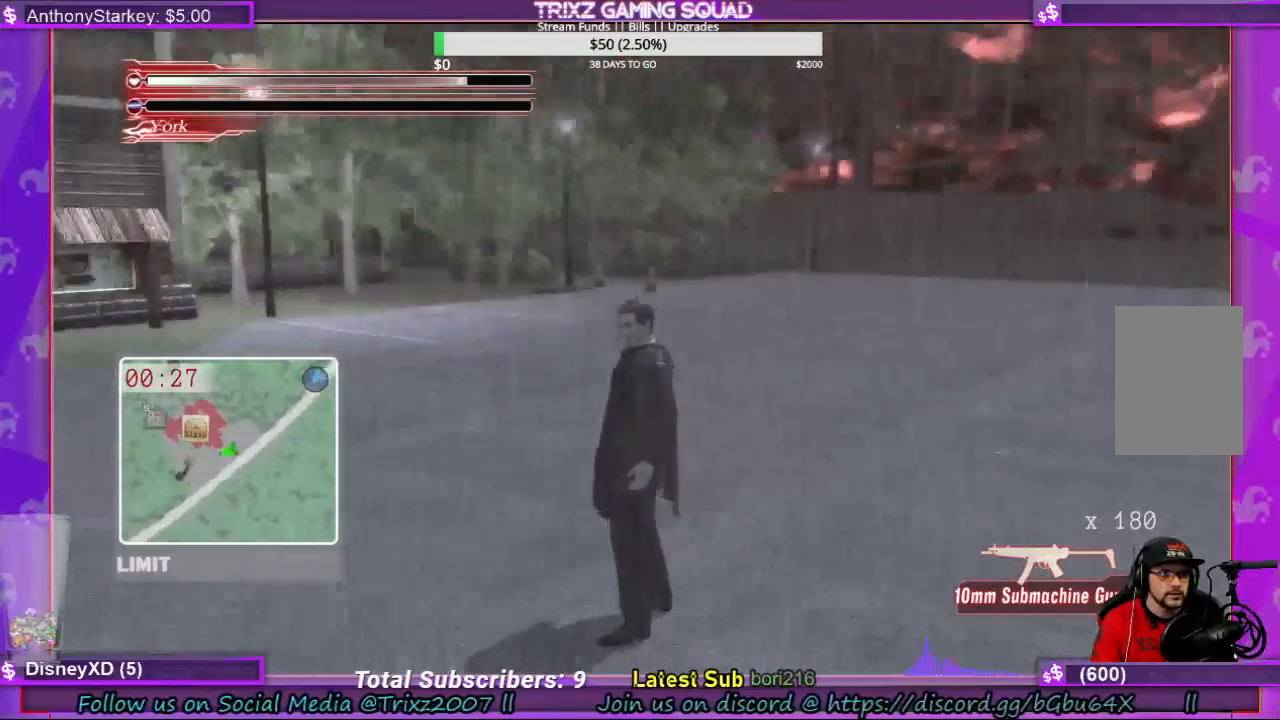
{"keys": [], "mouse": [], "events": []}
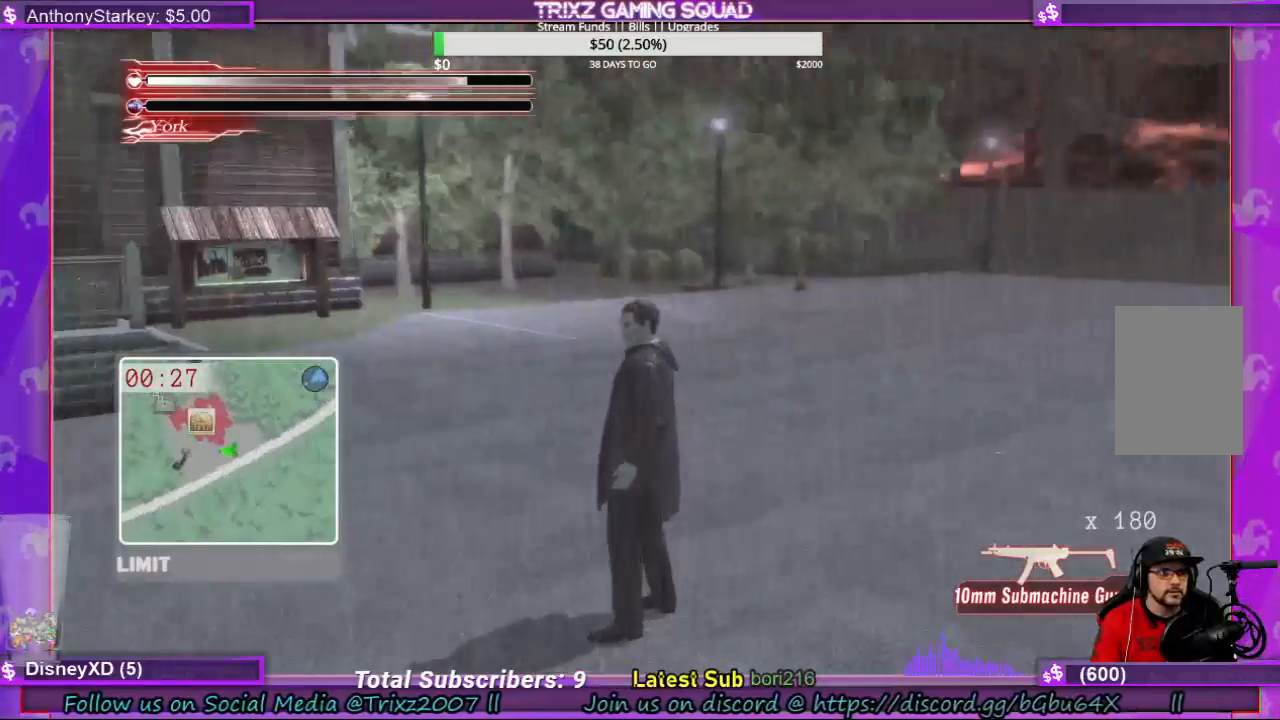
{"keys": [], "mouse": [], "events": []}
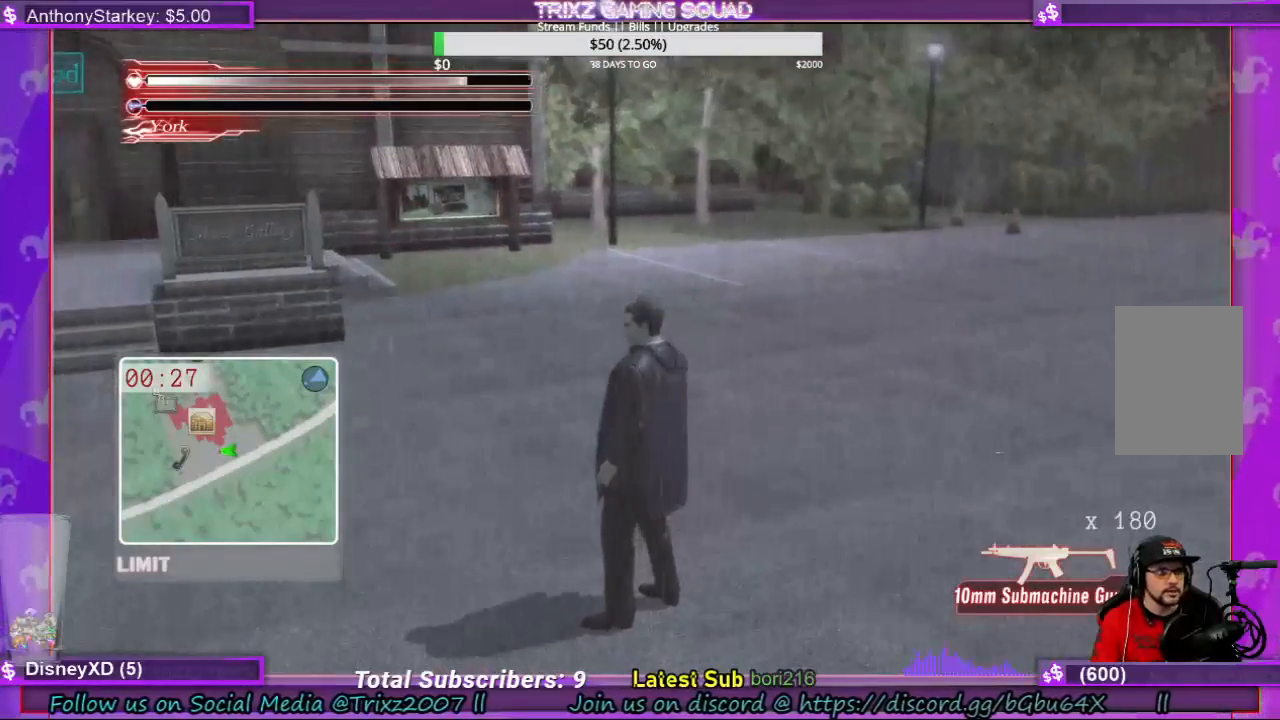
{"keys": ["w"], "mouse": [], "events": [[433, "w", "down"]]}
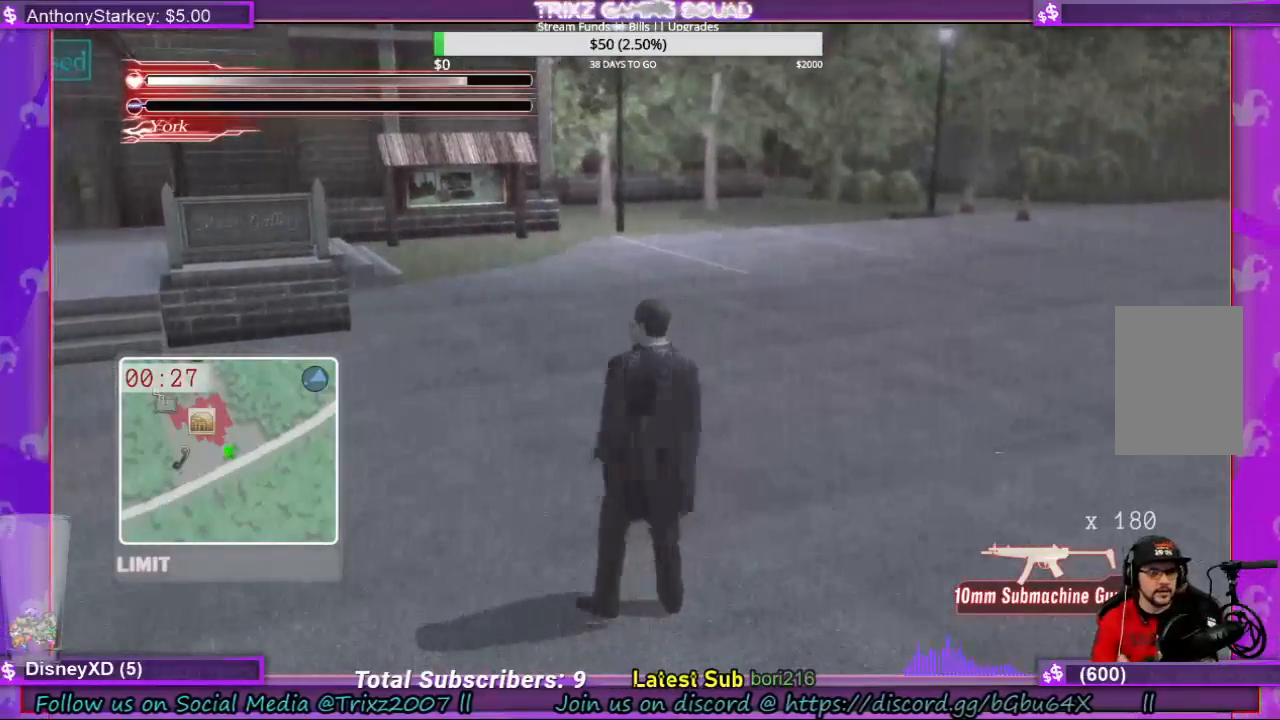
{"keys": ["w"], "mouse": [], "events": []}